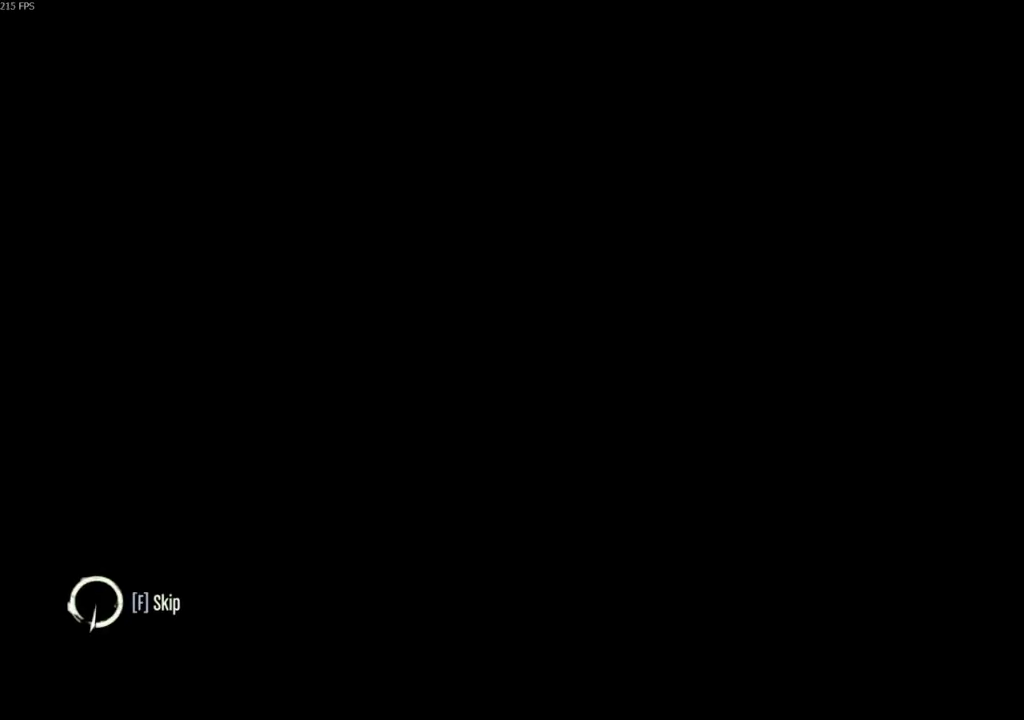
Gameplay with keyboard and mouse; each line is a JSON object with the keys and mouse buttons held at the frame after it. "events" lists presses ("down") and releases ("up") of "4", "5", "a", "alt", "c", "ctrl", "d", "e", "escape", "f", "q", "r", "s", "shift", "space", "tab", "v", "w", "x", "z", "mouse_left", "mouse_middle", "mouse_right", "mouse_wheel_up" and "mouse_wheel_down" between this image and that frame as [ms after this image, input, new state], when the widget could be followed in between. "mouse_left", "mouse_middle", "mouse_right", "mouse_wheel_up", "mouse_wheel_down" = the "left", "middle", "right", "wheel_up", "wheel_down" buttons of the "mouse" list. No other keys are recorded. Not read: mouse_move.
{"keys": ["f"], "mouse": [], "events": [[300, "f", "down"]]}
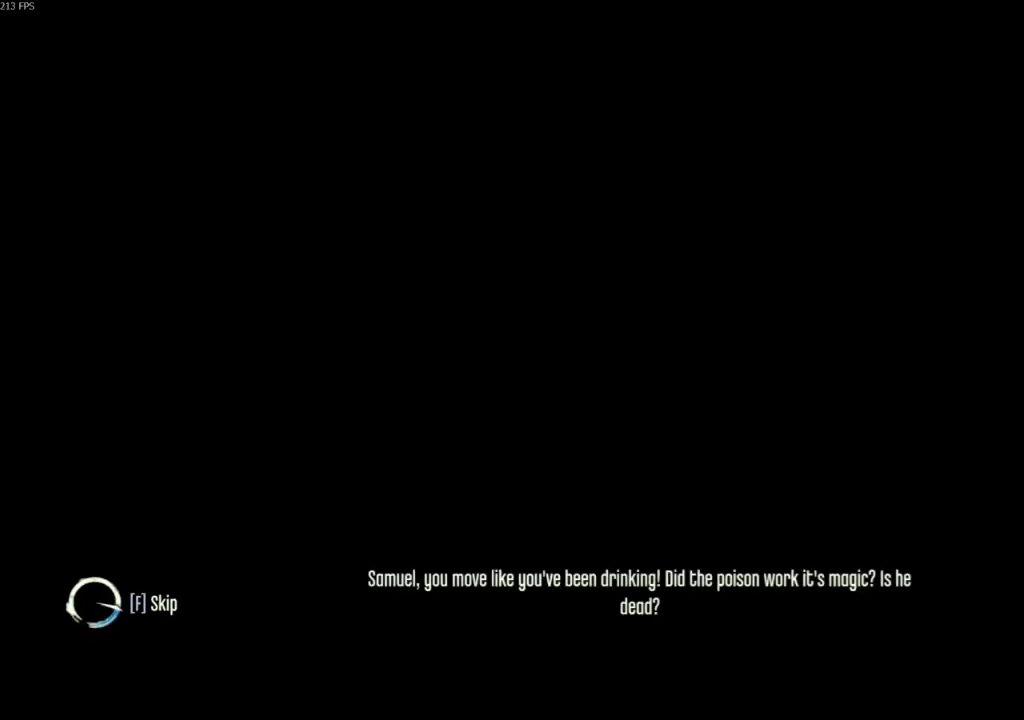
{"keys": ["f"], "mouse": [], "events": []}
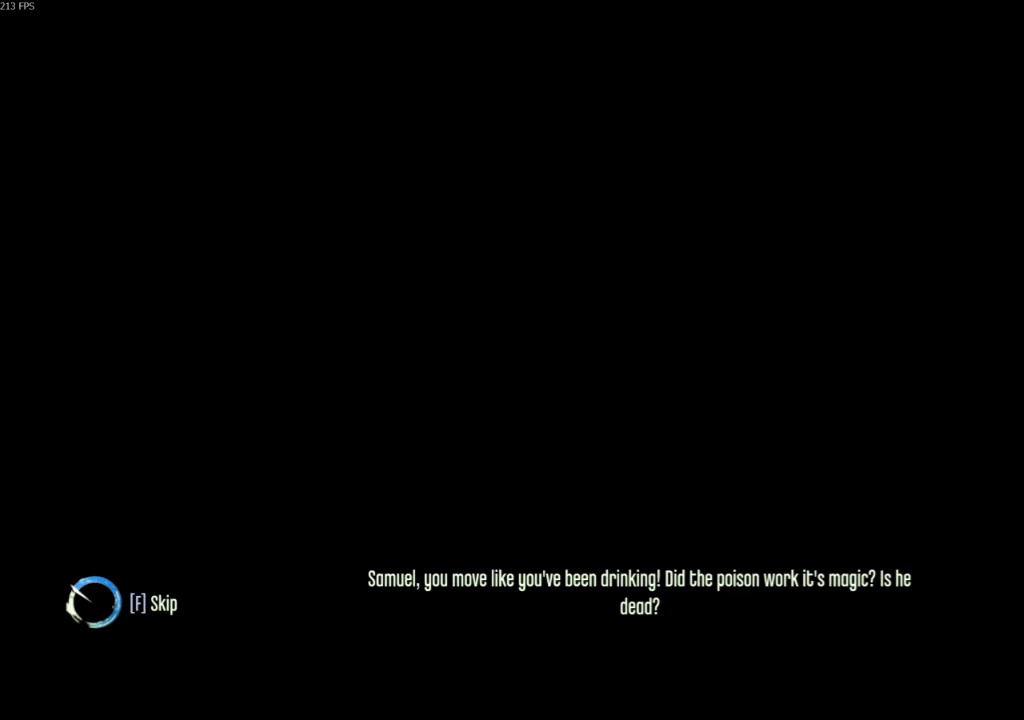
{"keys": ["f"], "mouse": [], "events": []}
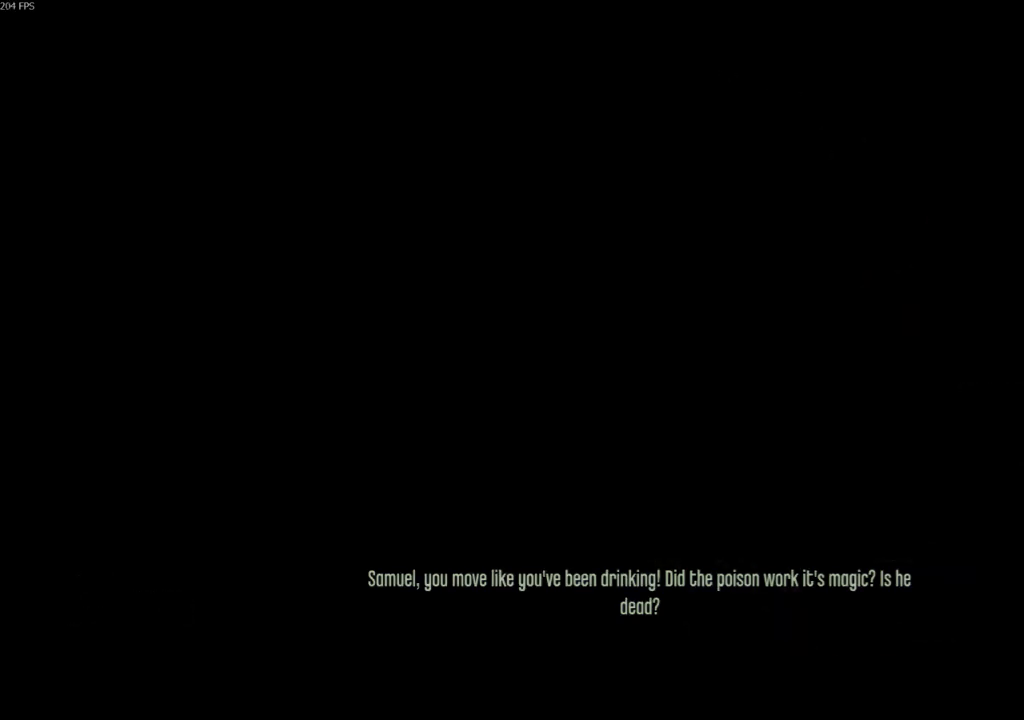
{"keys": ["f"], "mouse": [], "events": [[200, "f", "up"], [300, "f", "down"]]}
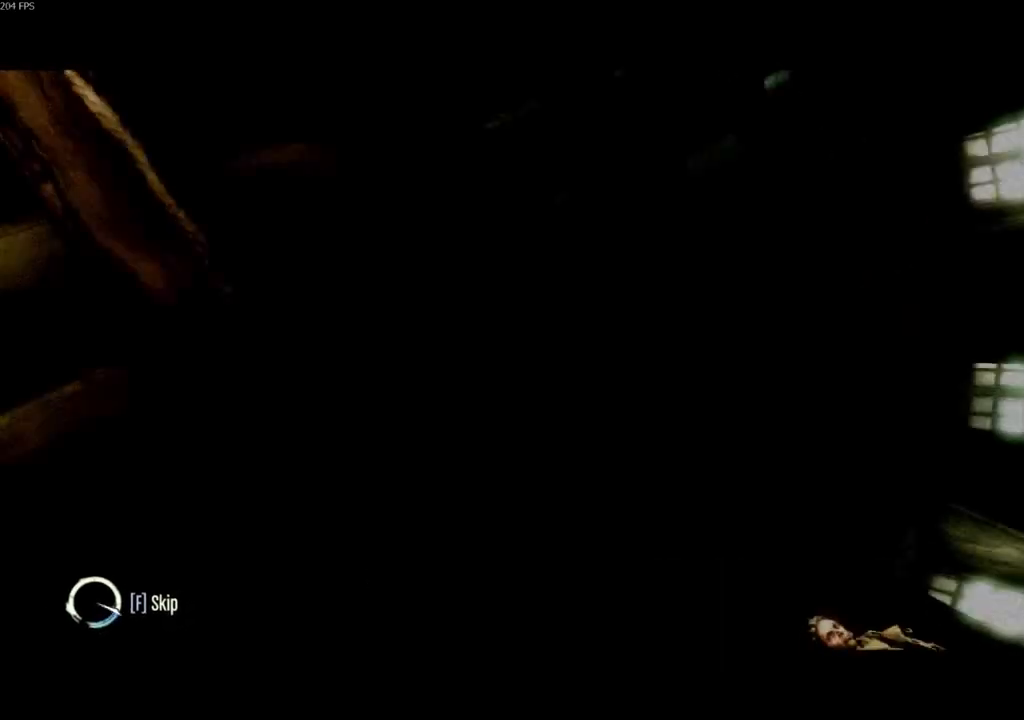
{"keys": ["f"], "mouse": [], "events": []}
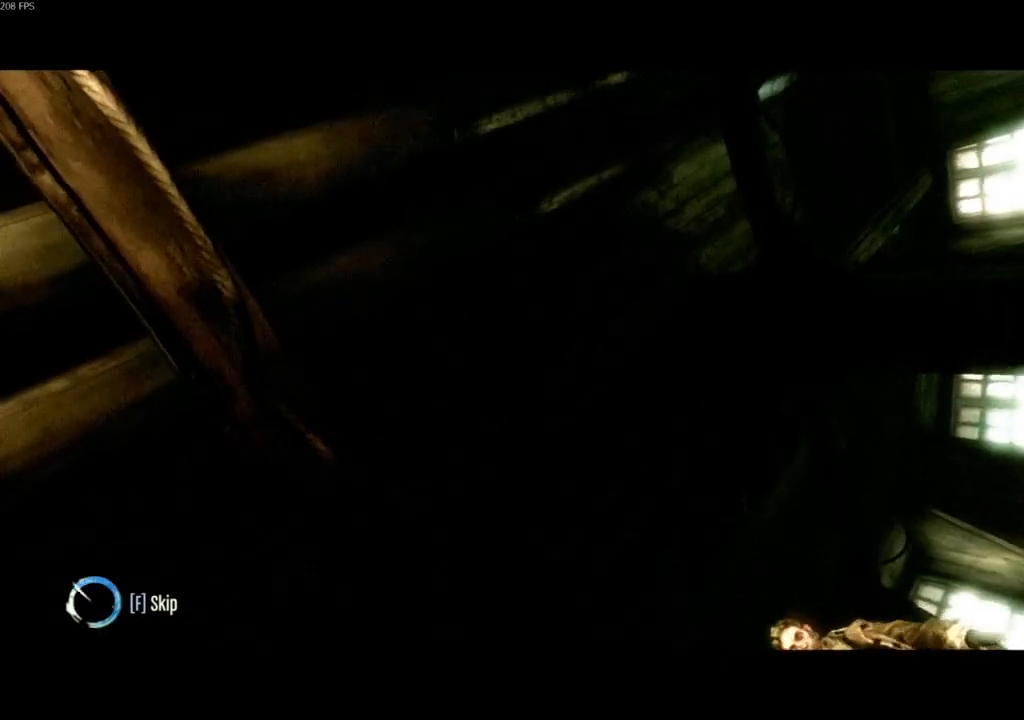
{"keys": ["f"], "mouse": [], "events": []}
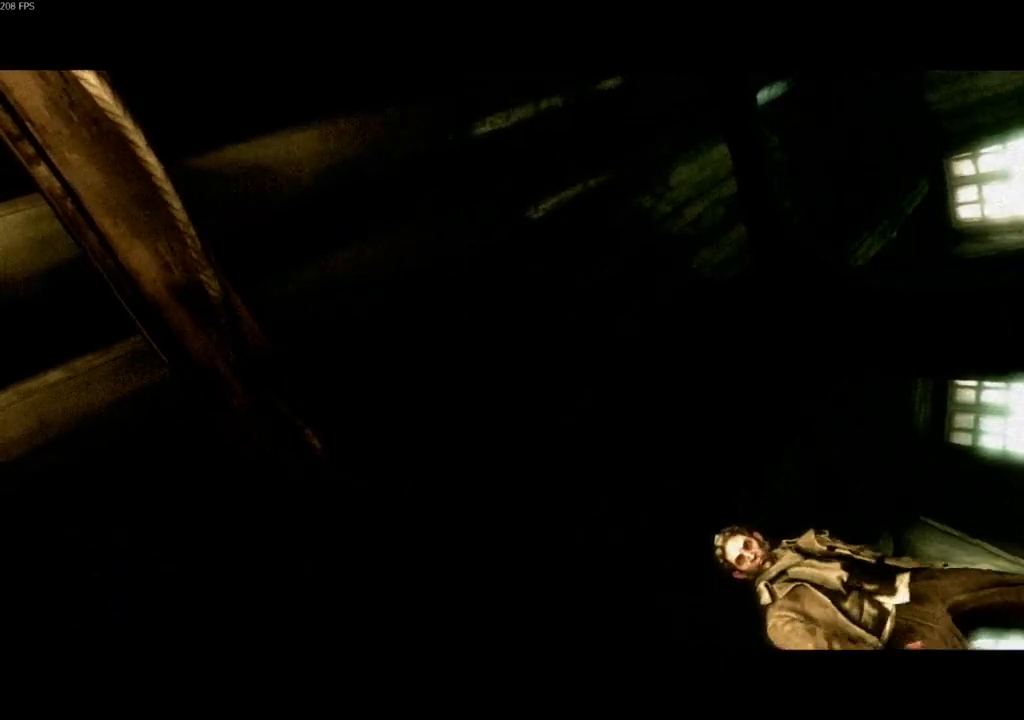
{"keys": ["f"], "mouse": [], "events": []}
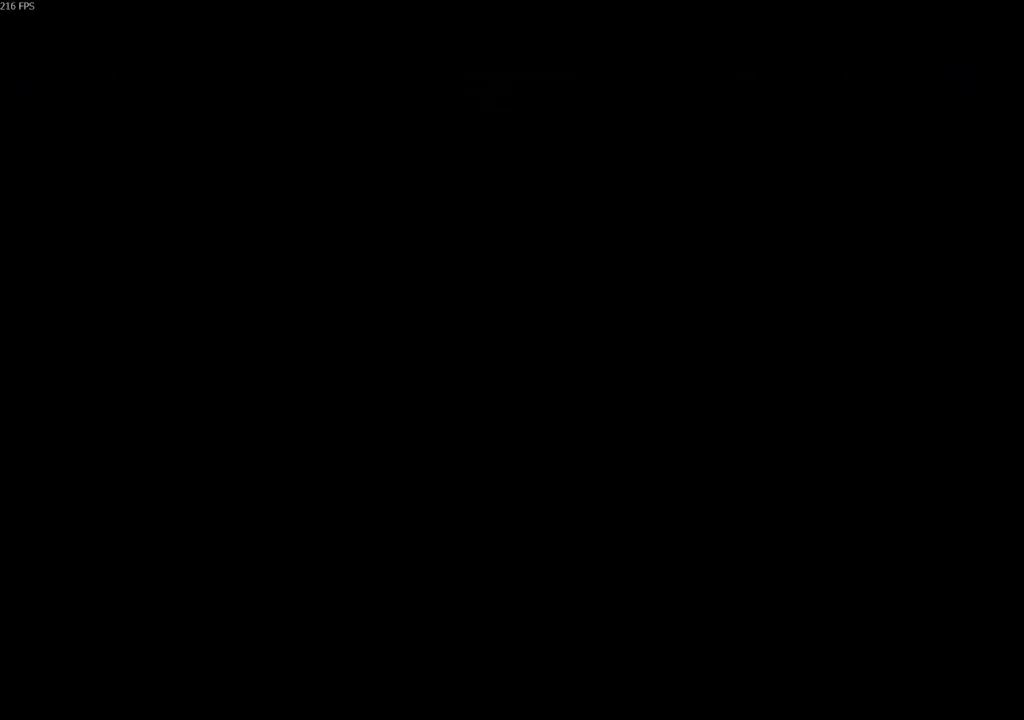
{"keys": [], "mouse": [], "events": [[300, "f", "up"]]}
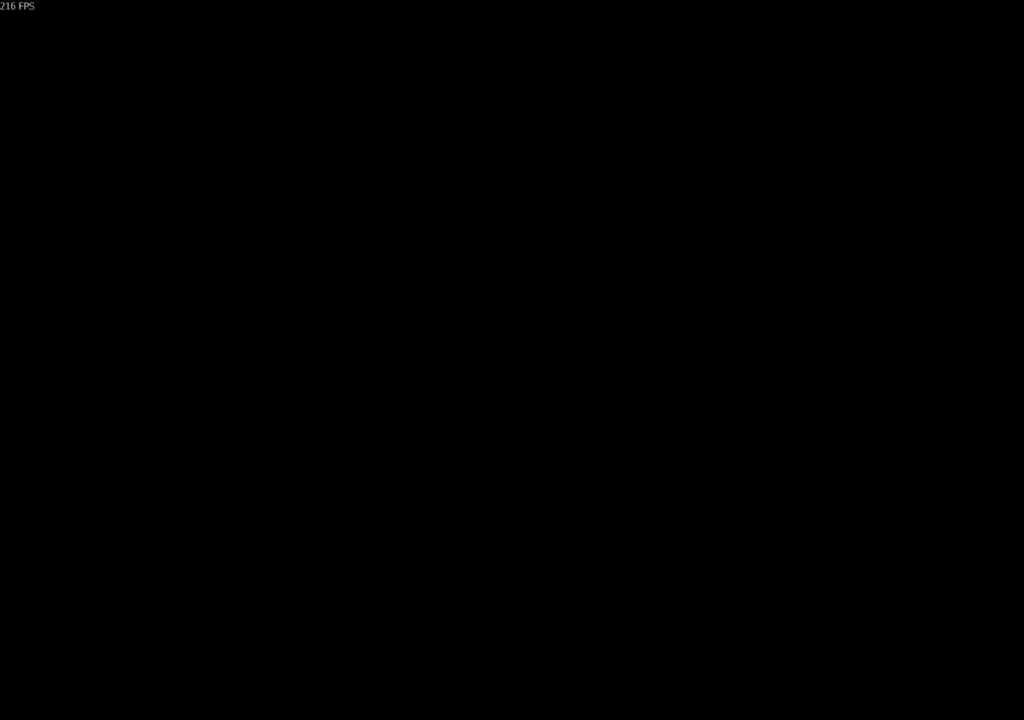
{"keys": [], "mouse": [], "events": []}
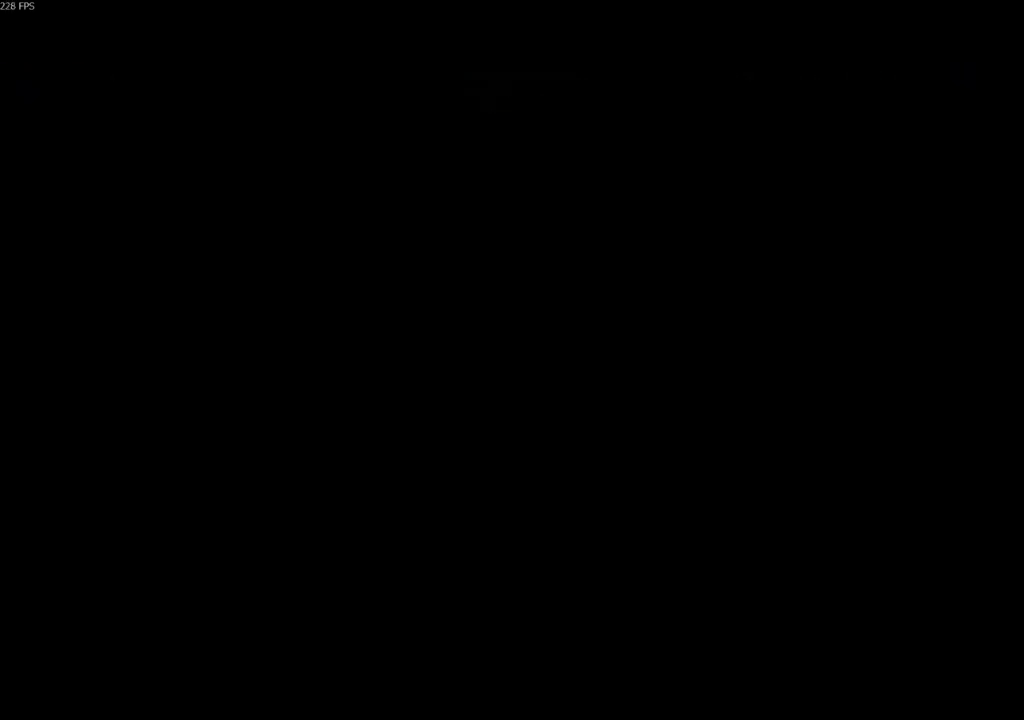
{"keys": [], "mouse": [], "events": []}
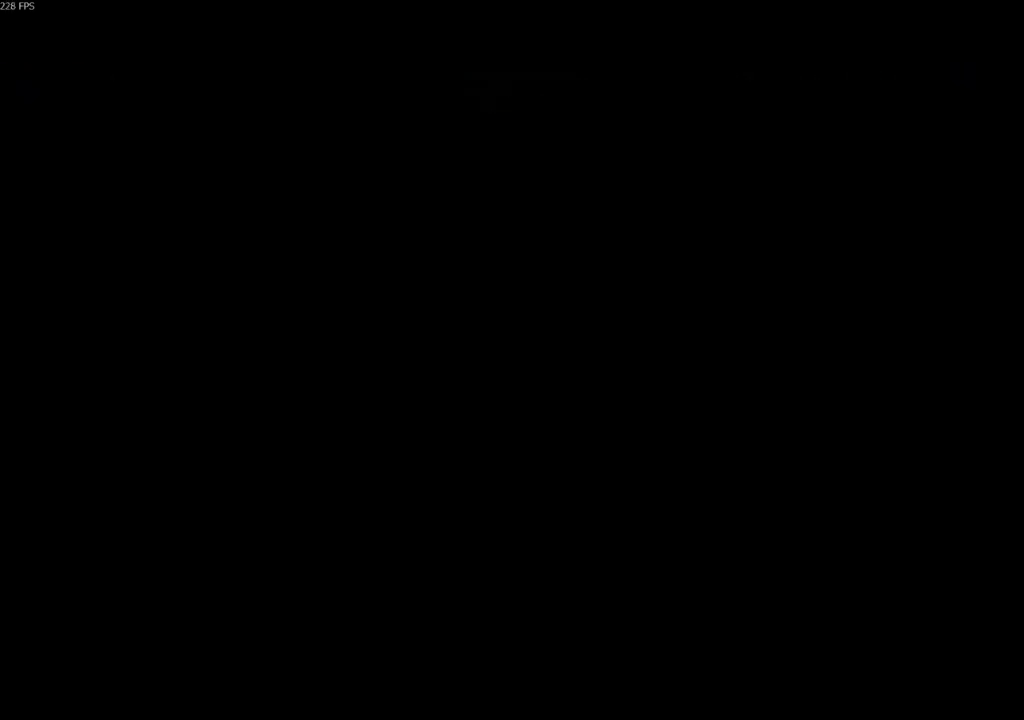
{"keys": [], "mouse": [], "events": []}
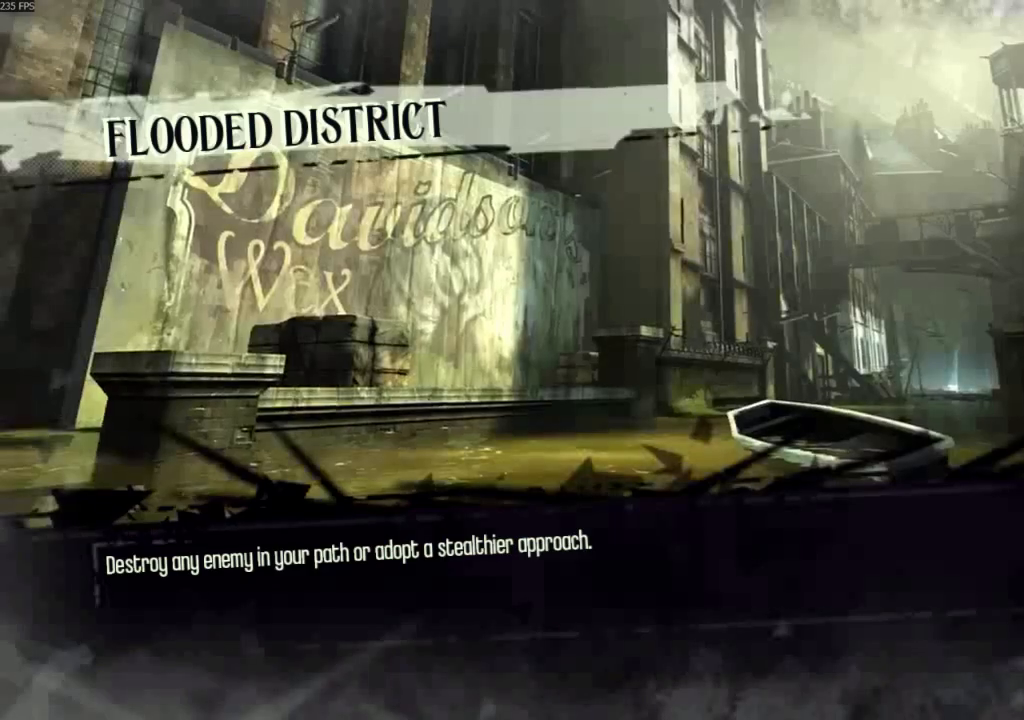
{"keys": [], "mouse": [], "events": []}
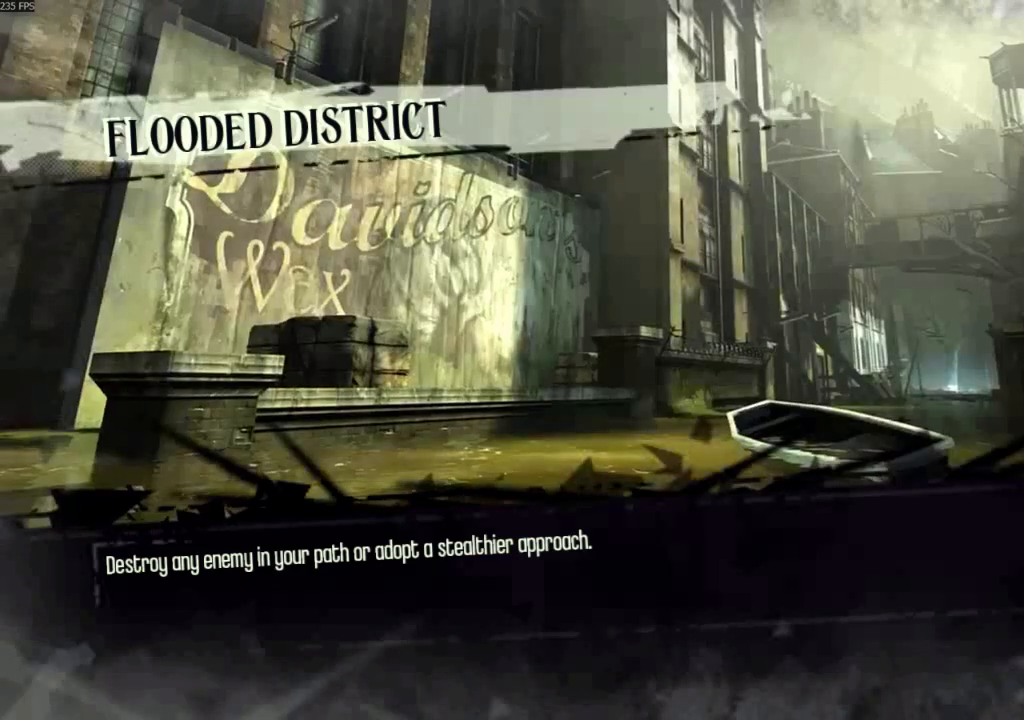
{"keys": [], "mouse": [], "events": []}
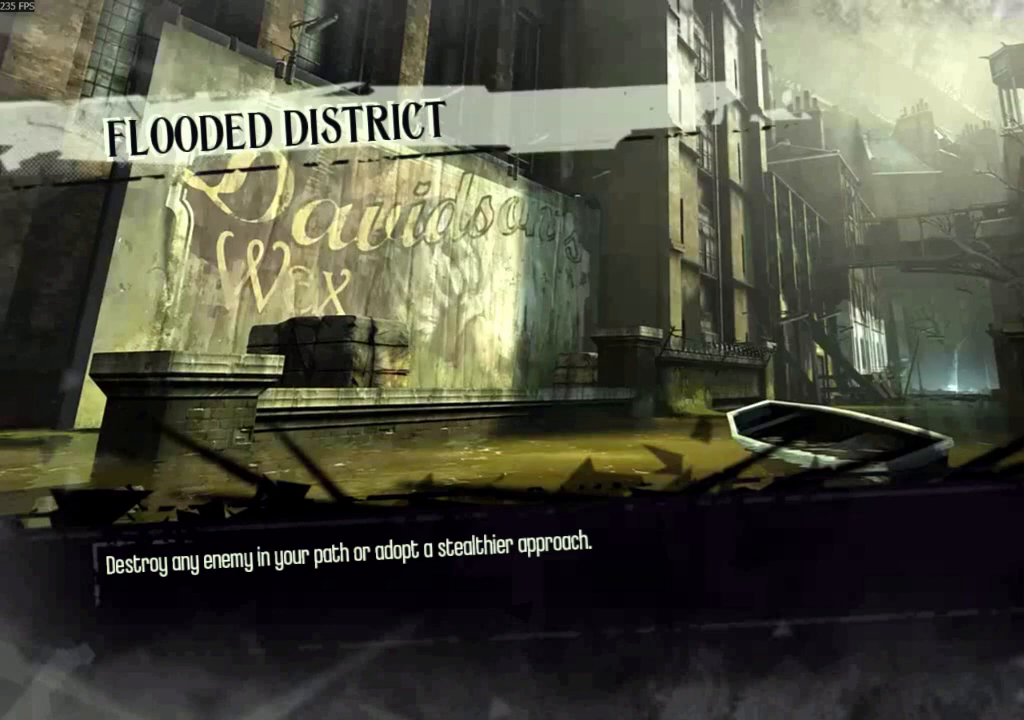
{"keys": [], "mouse": [], "events": []}
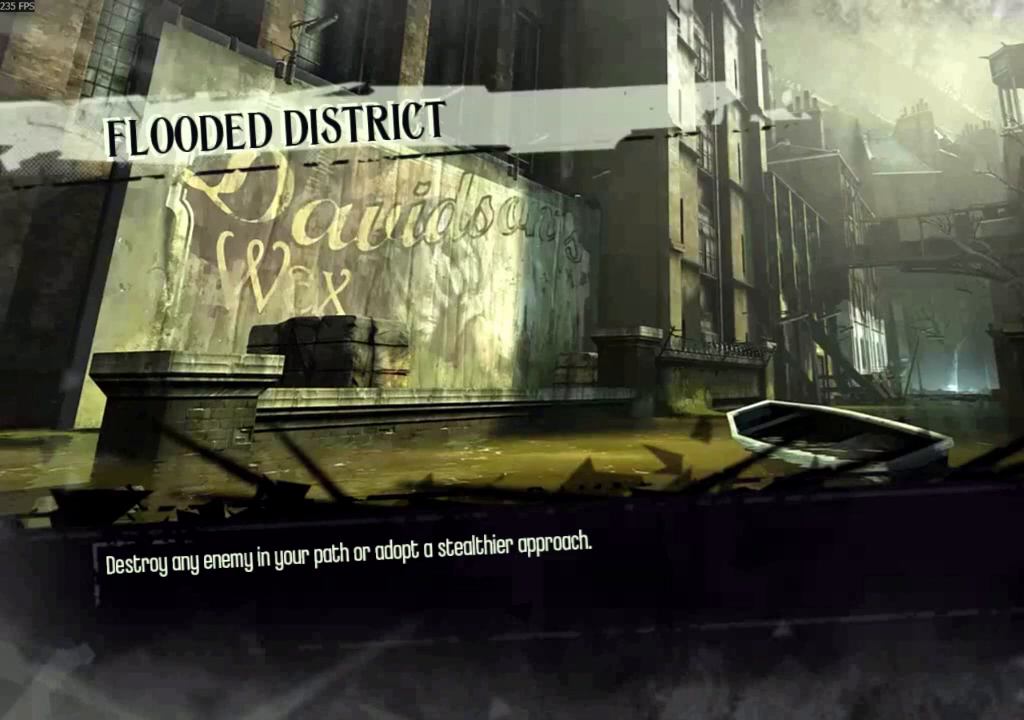
{"keys": [], "mouse": [], "events": []}
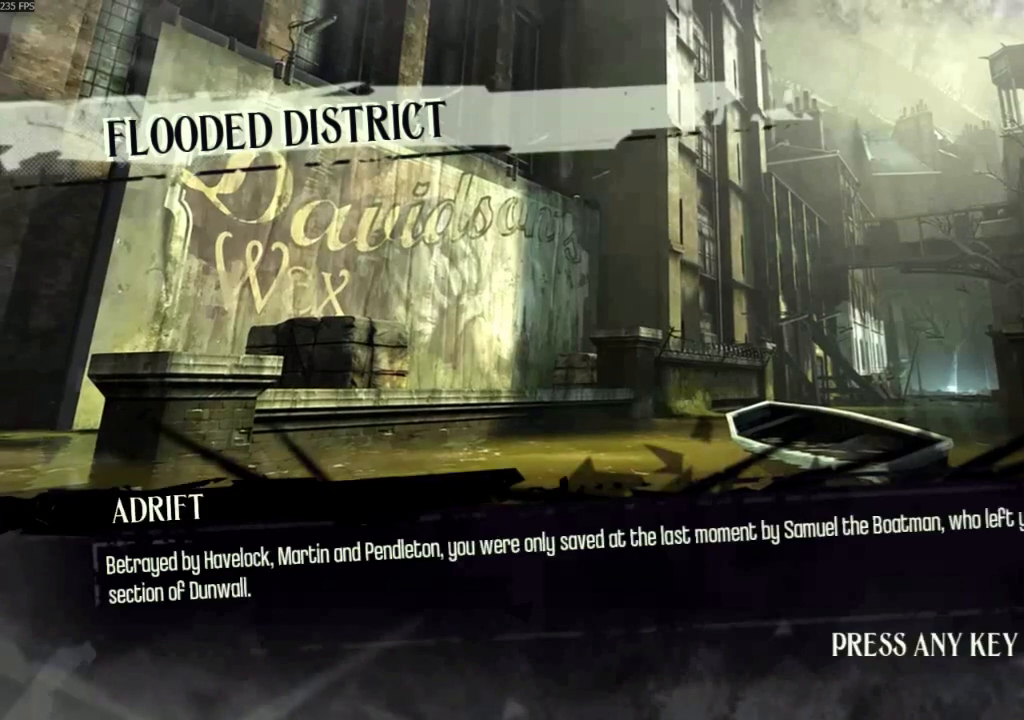
{"keys": [], "mouse": [], "events": [[67, "alt", "down"], [67, "tab", "down"], [200, "alt", "up"], [200, "tab", "up"]]}
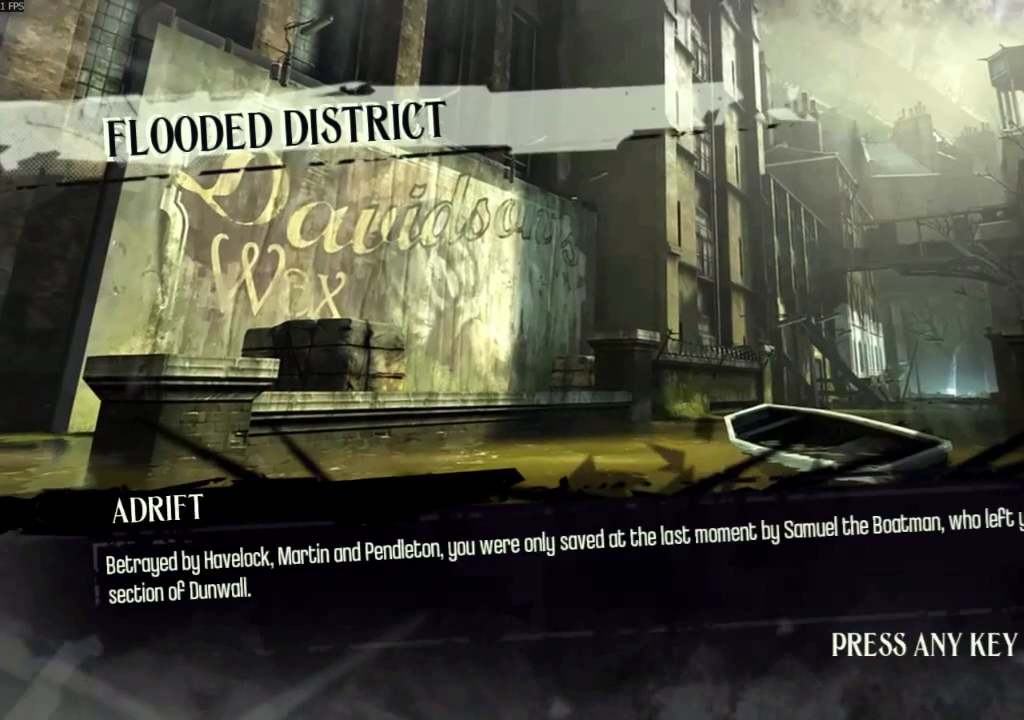
{"keys": [], "mouse": [], "events": [[300, "mouse_left", "down"], [367, "mouse_left", "up"]]}
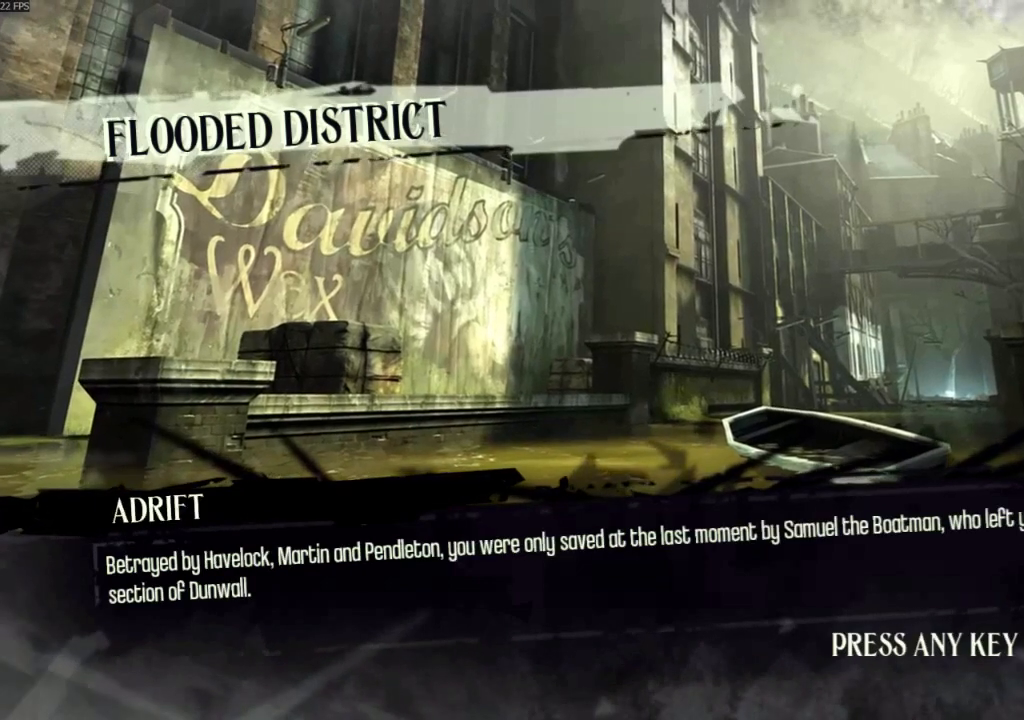
{"keys": [], "mouse": [], "events": [[267, "mouse_wheel_up", "down"], [333, "mouse_wheel_up", "up"], [367, "mouse_wheel_up", "down"], [433, "mouse_wheel_up", "up"], [467, "mouse_wheel_up", "down"], [500, "mouse_wheel_up", "up"]]}
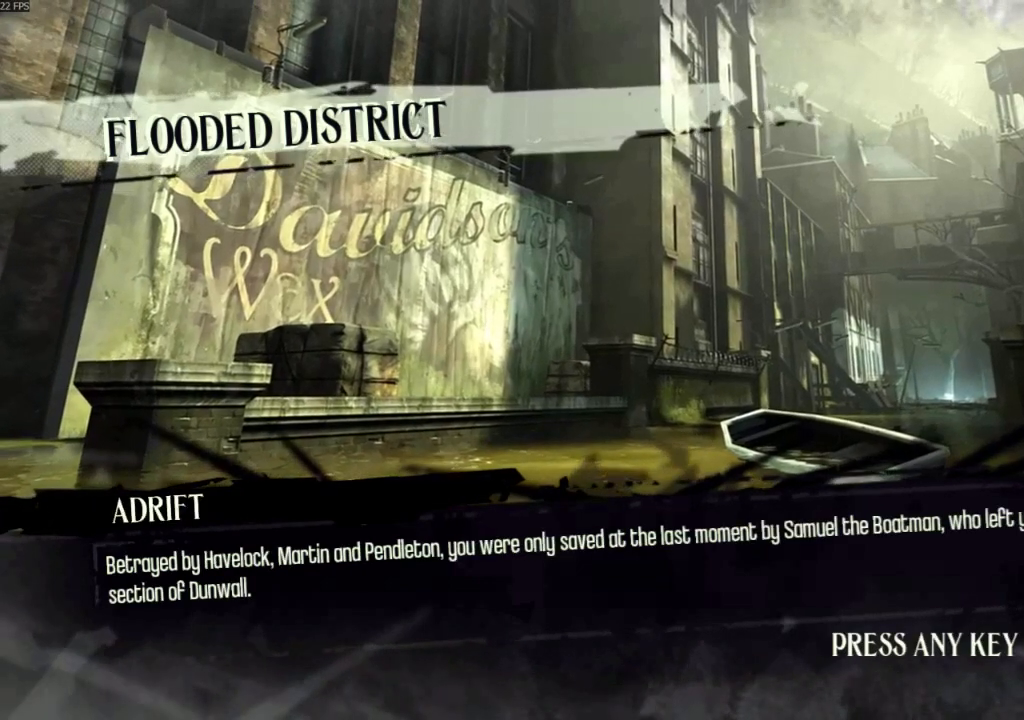
{"keys": [], "mouse": [], "events": []}
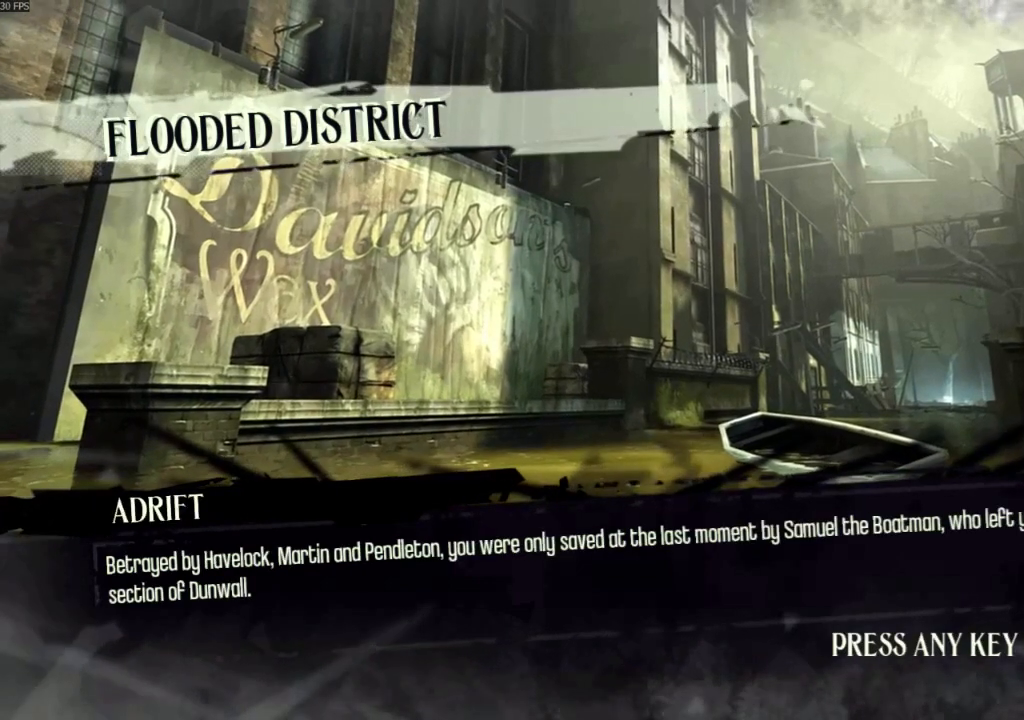
{"keys": [], "mouse": ["wheel_up"], "events": [[500, "mouse_wheel_up", "down"]]}
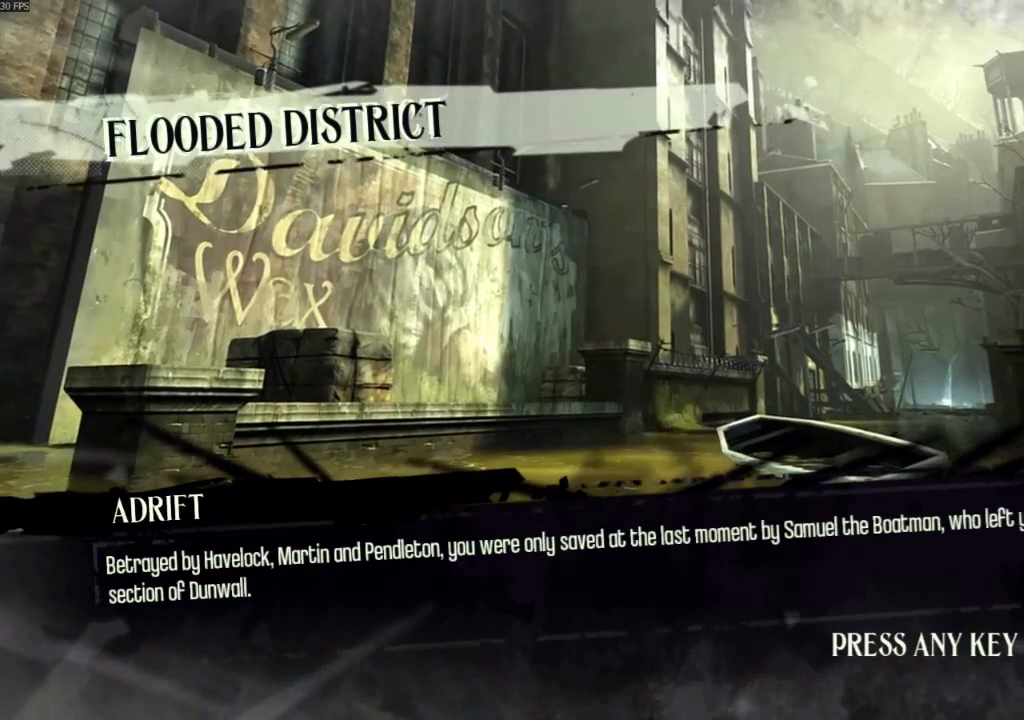
{"keys": [], "mouse": [], "events": [[200, "mouse_wheel_up", "up"], [233, "mouse_wheel_up", "down"], [267, "mouse_wheel_up", "up"], [433, "mouse_right", "down"], [500, "mouse_right", "up"]]}
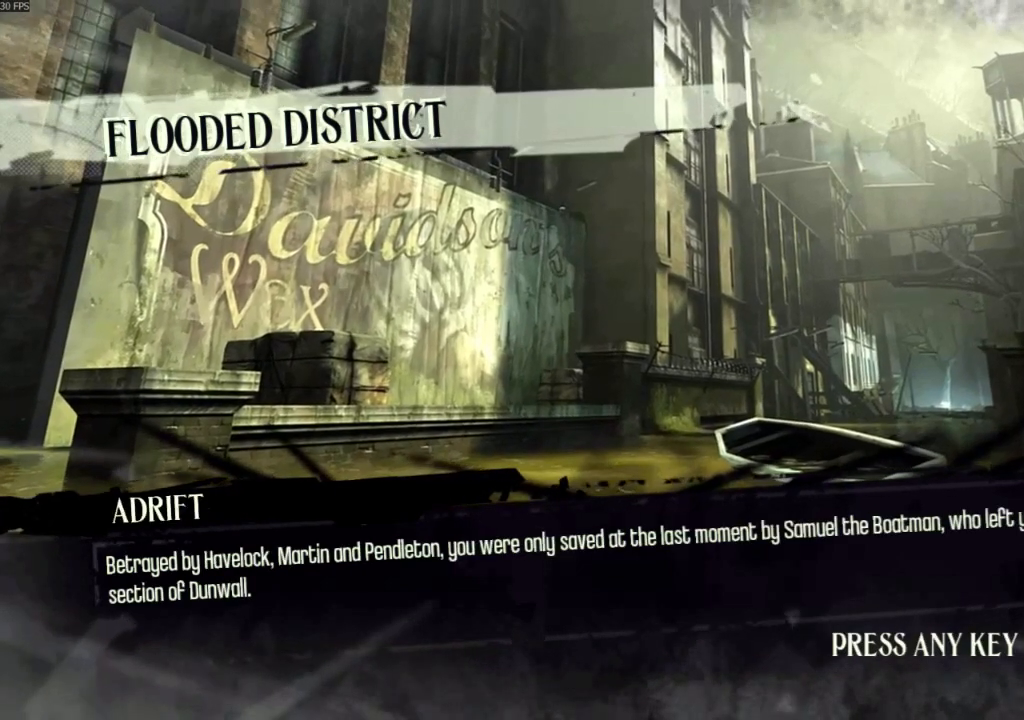
{"keys": [], "mouse": [], "events": [[167, "mouse_wheel_up", "down"], [233, "mouse_wheel_up", "up"], [300, "mouse_wheel_up", "down"], [333, "mouse_wheel_up", "up"]]}
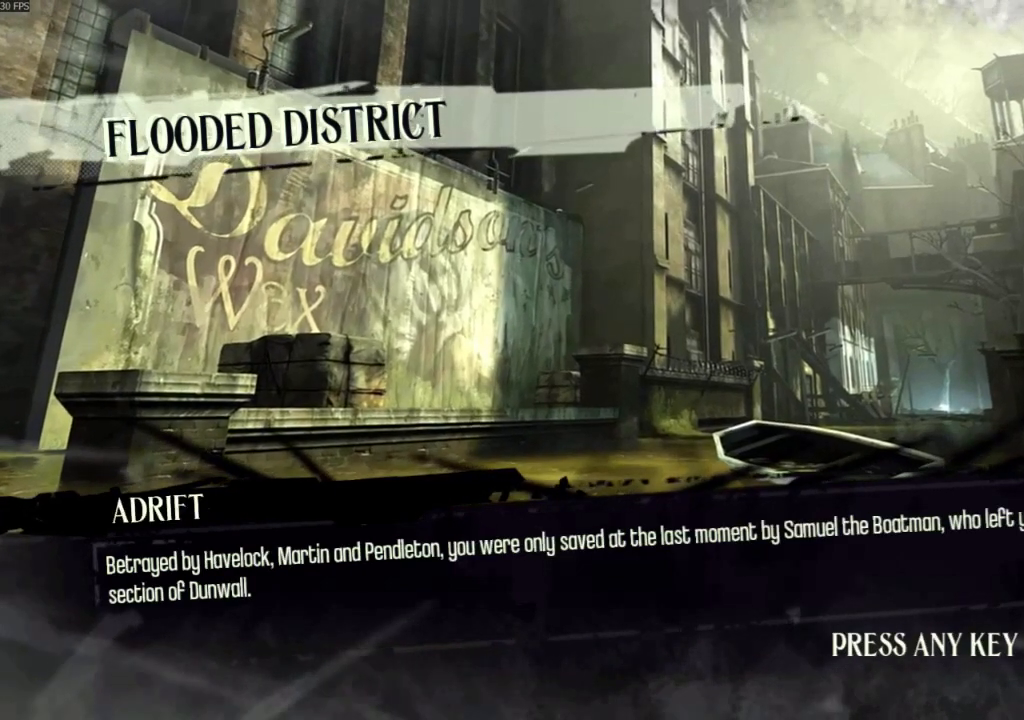
{"keys": [], "mouse": [], "events": [[133, "mouse_left", "down"], [233, "mouse_left", "up"]]}
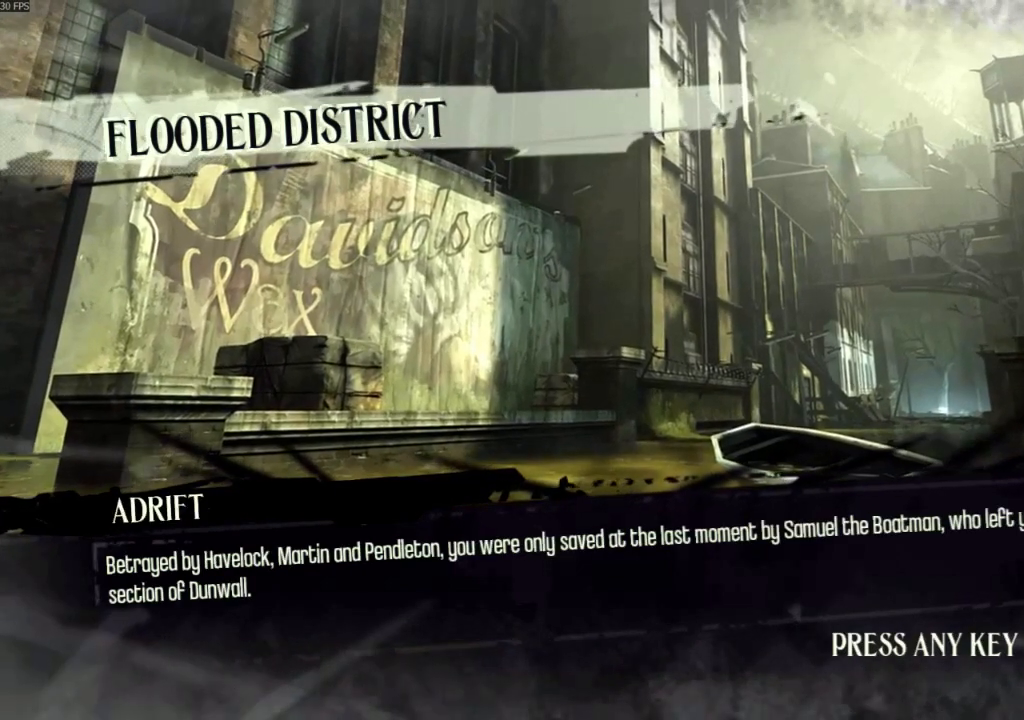
{"keys": [], "mouse": [], "events": [[100, "mouse_wheel_up", "down"], [200, "mouse_wheel_up", "up"], [233, "mouse_wheel_up", "down"], [367, "mouse_wheel_up", "up"], [467, "mouse_wheel_up", "down"], [500, "mouse_wheel_up", "up"]]}
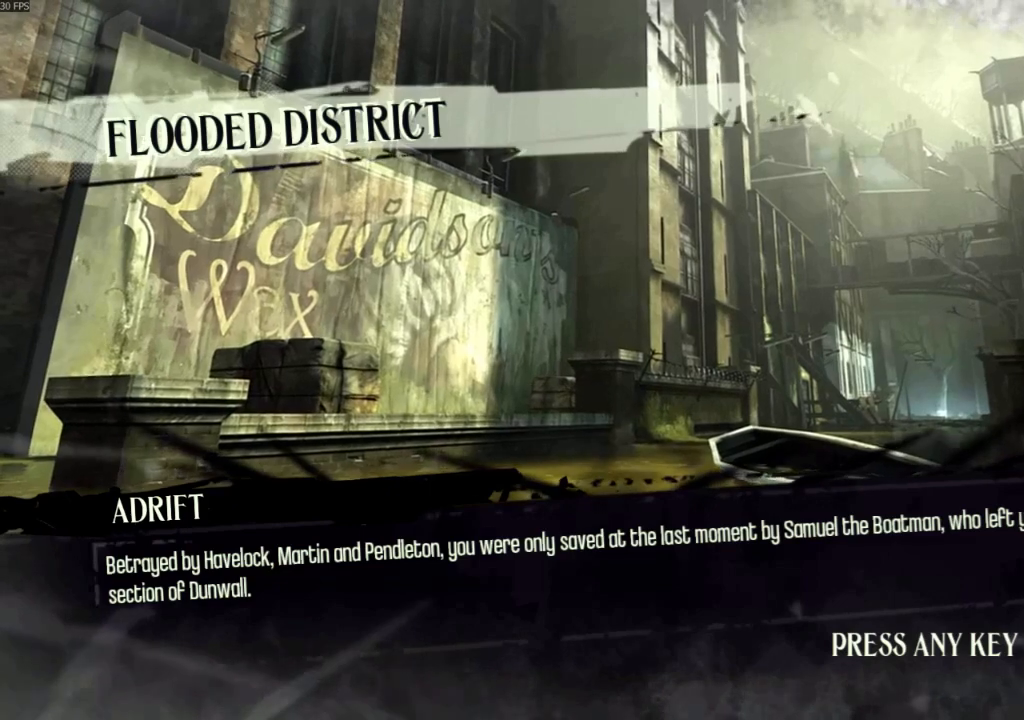
{"keys": [], "mouse": [], "events": [[200, "mouse_wheel_up", "down"], [433, "mouse_wheel_up", "up"]]}
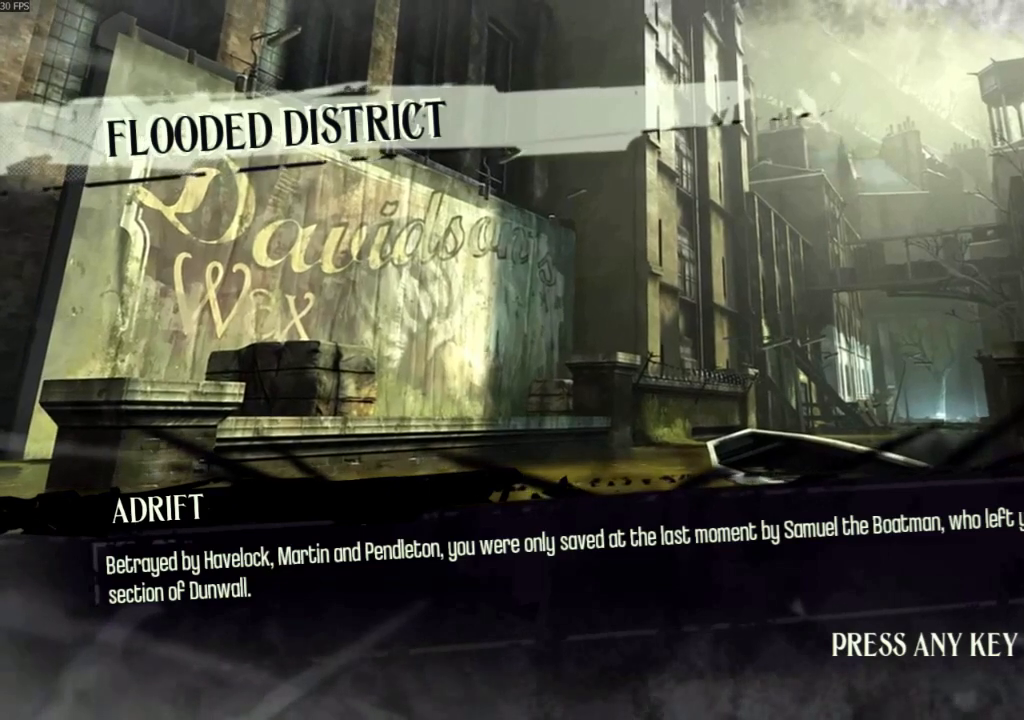
{"keys": [], "mouse": [], "events": [[267, "mouse_wheel_up", "down"], [467, "mouse_wheel_up", "up"]]}